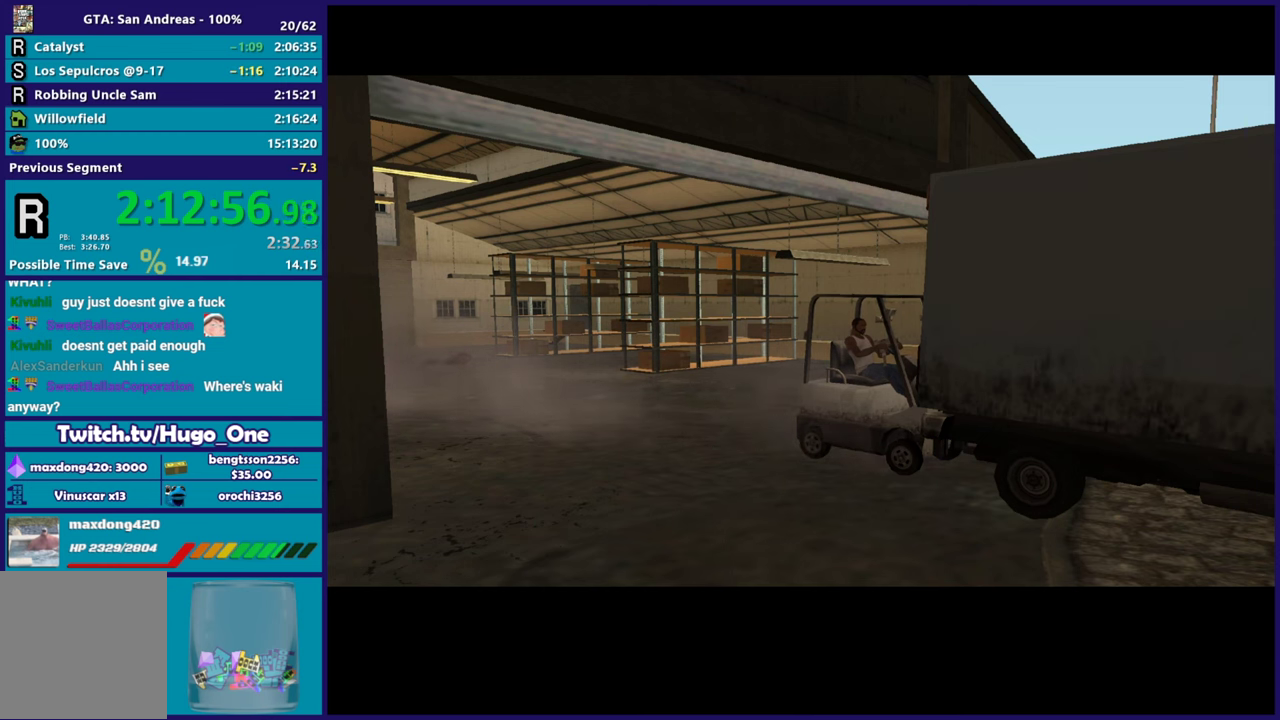
Gameplay with a controller (Xbox layout); each line is a JSON object with the inputs held at the frame after it. "events" lists button and stick changes between this image and that frame as [ms after this image, input, new state], when the widget could be followed in between.
{"buttons": [], "left_stick": "center", "right_stick": "center", "events": [[34, "A", "up"], [167, "A", "down"], [267, "A", "up"], [367, "A", "down"], [484, "A", "up"]]}
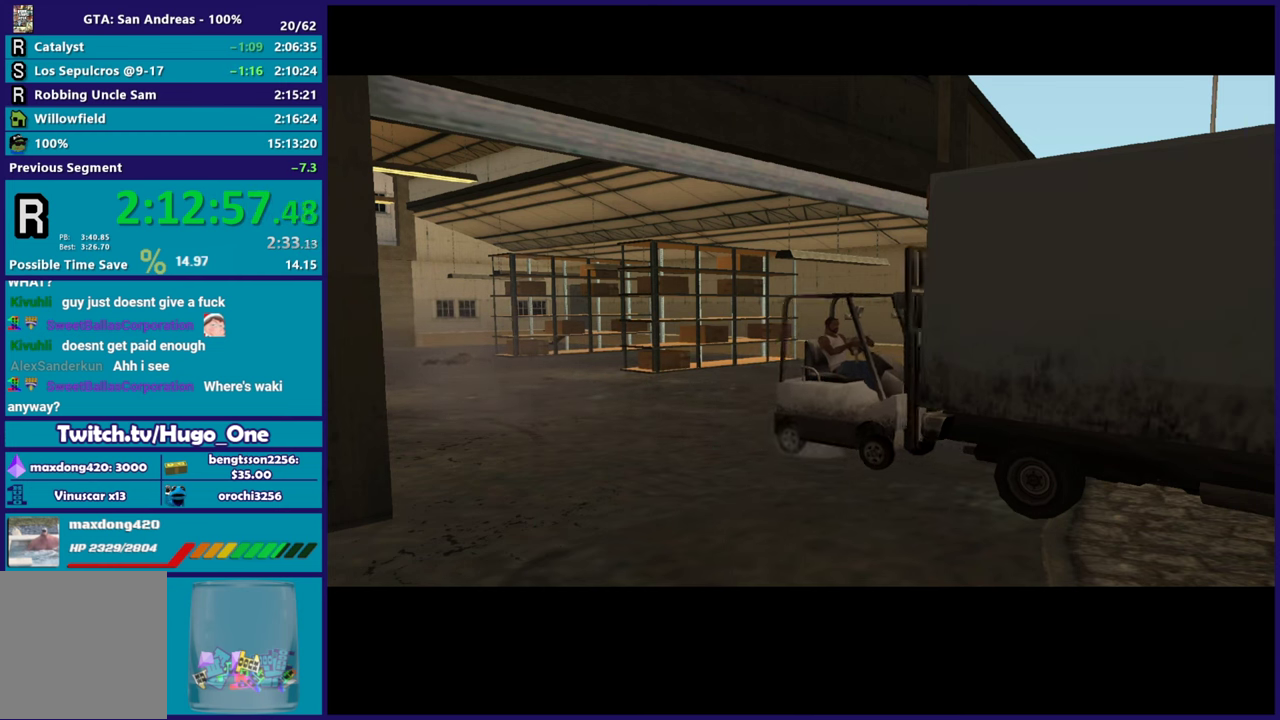
{"buttons": [], "left_stick": "center", "right_stick": "center", "events": [[100, "A", "down"], [200, "A", "up"], [333, "A", "down"], [450, "A", "up"]]}
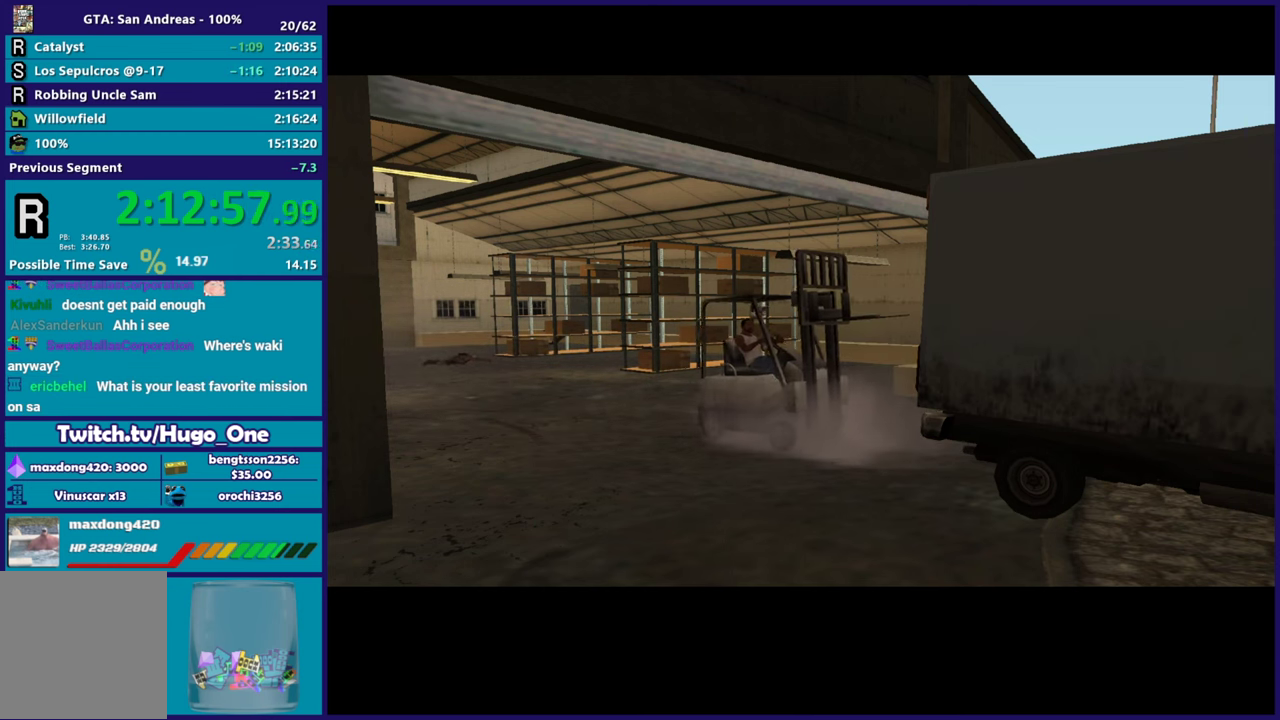
{"buttons": [], "left_stick": "center", "right_stick": "center", "events": [[50, "A", "down"], [200, "A", "up"], [317, "A", "down"], [417, "A", "up"]]}
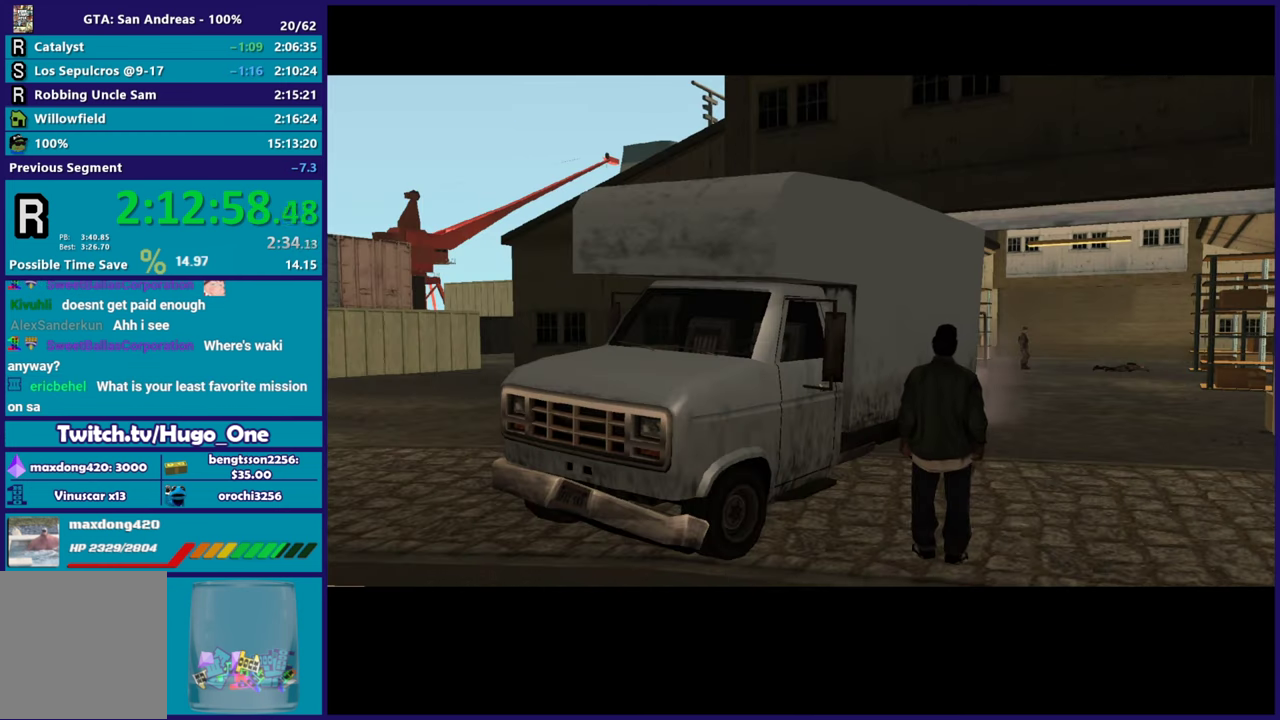
{"buttons": ["A"], "left_stick": "center", "right_stick": "center", "events": [[16, "A", "down"], [133, "A", "up"], [217, "A", "down"], [350, "A", "up"], [417, "A", "down"]]}
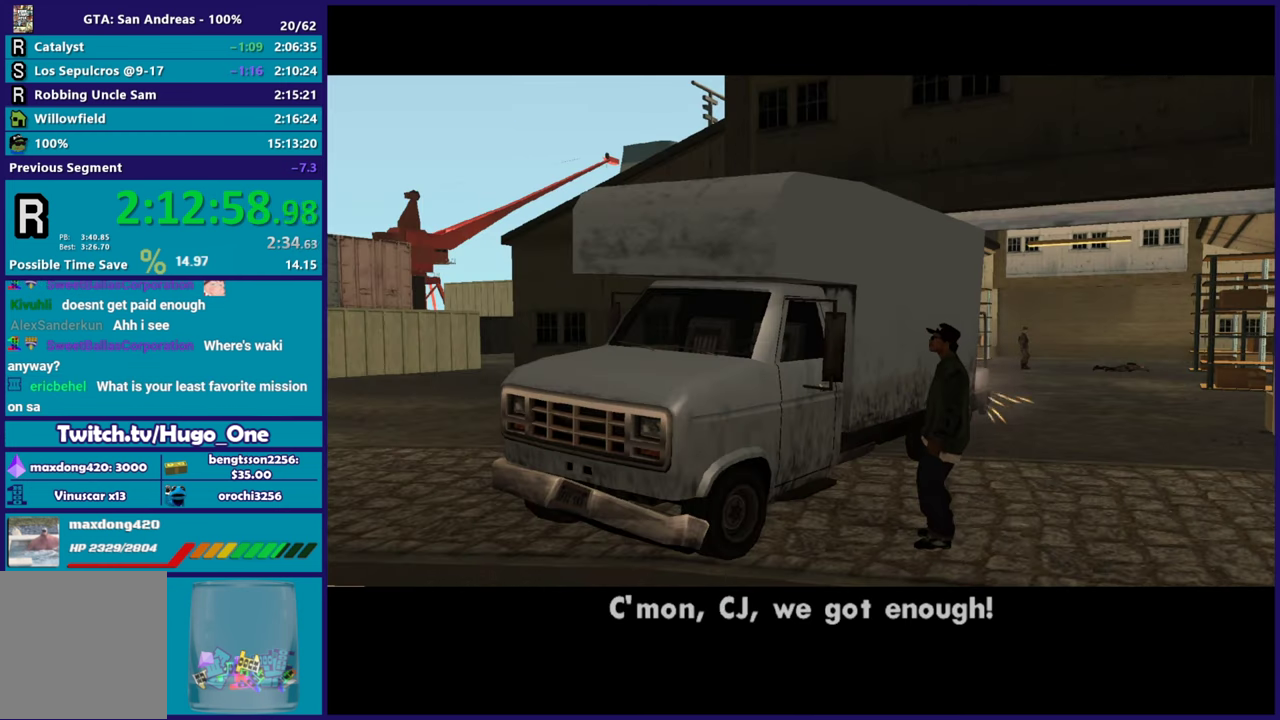
{"buttons": [], "left_stick": "center", "right_stick": "center", "events": [[34, "A", "up"], [134, "A", "down"], [234, "A", "up"], [351, "A", "down"], [501, "A", "up"]]}
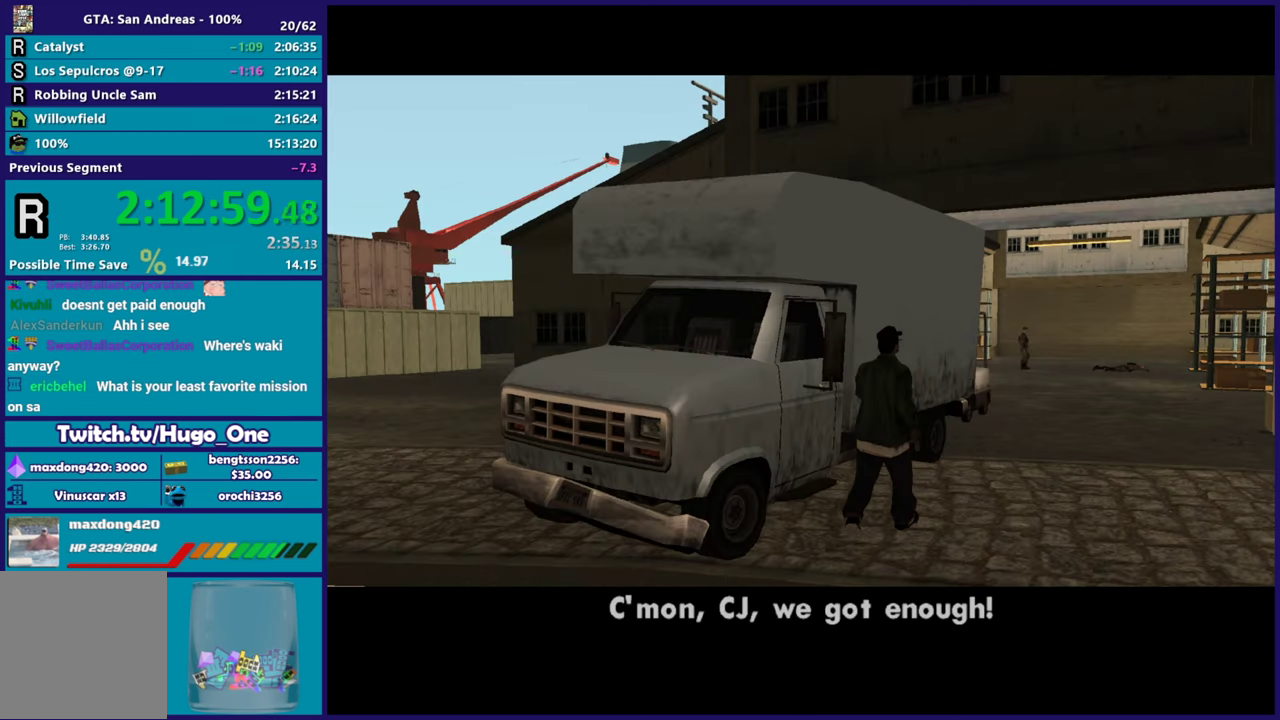
{"buttons": [], "left_stick": "center", "right_stick": "center", "events": [[66, "A", "down"], [217, "A", "up"], [300, "A", "down"], [433, "A", "up"]]}
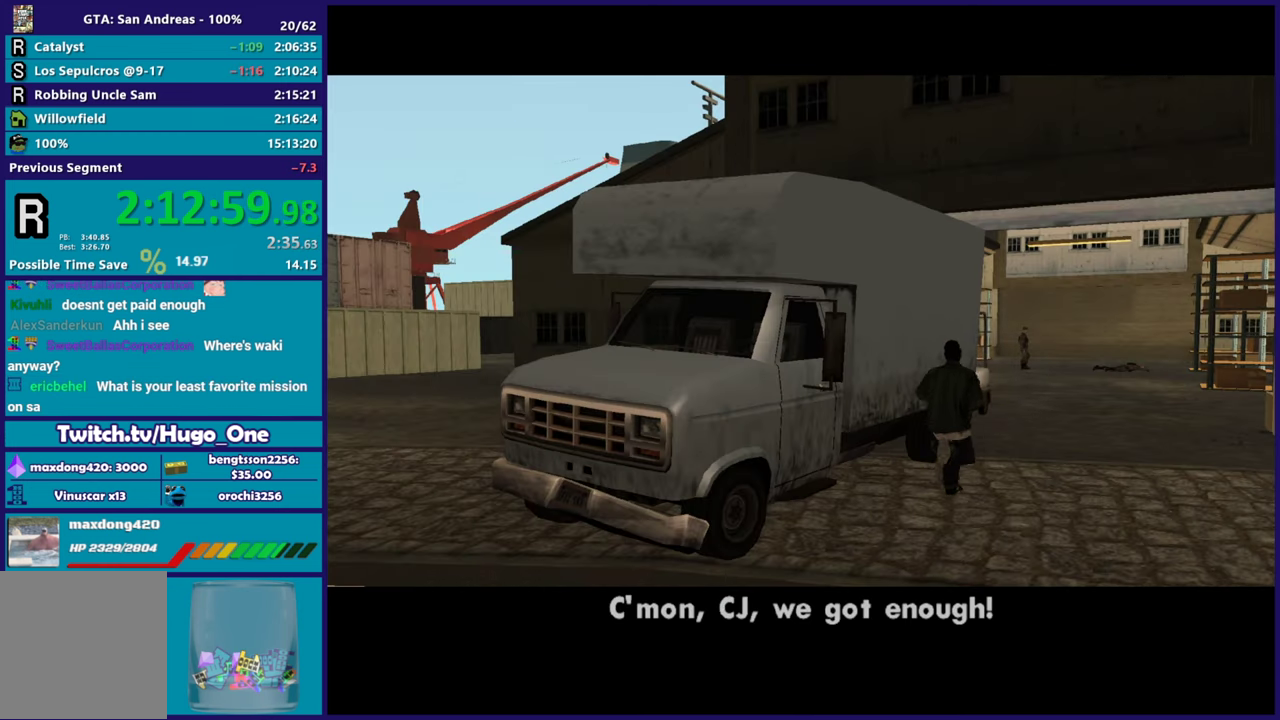
{"buttons": ["A"], "left_stick": "center", "right_stick": "center", "events": [[34, "A", "down"], [150, "A", "up"], [267, "A", "down"], [384, "A", "up"], [484, "A", "down"]]}
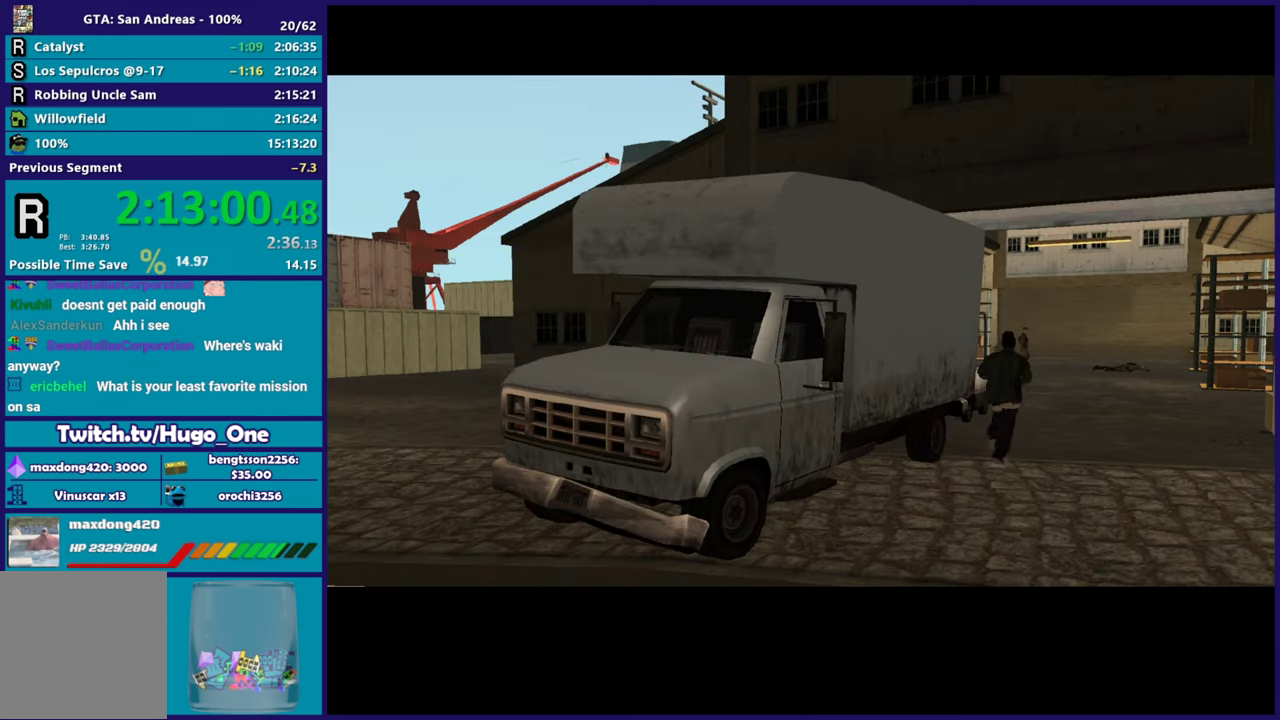
{"buttons": ["A"], "left_stick": "center", "right_stick": "center", "events": [[83, "A", "up"], [200, "A", "down"], [283, "A", "up"], [400, "A", "down"]]}
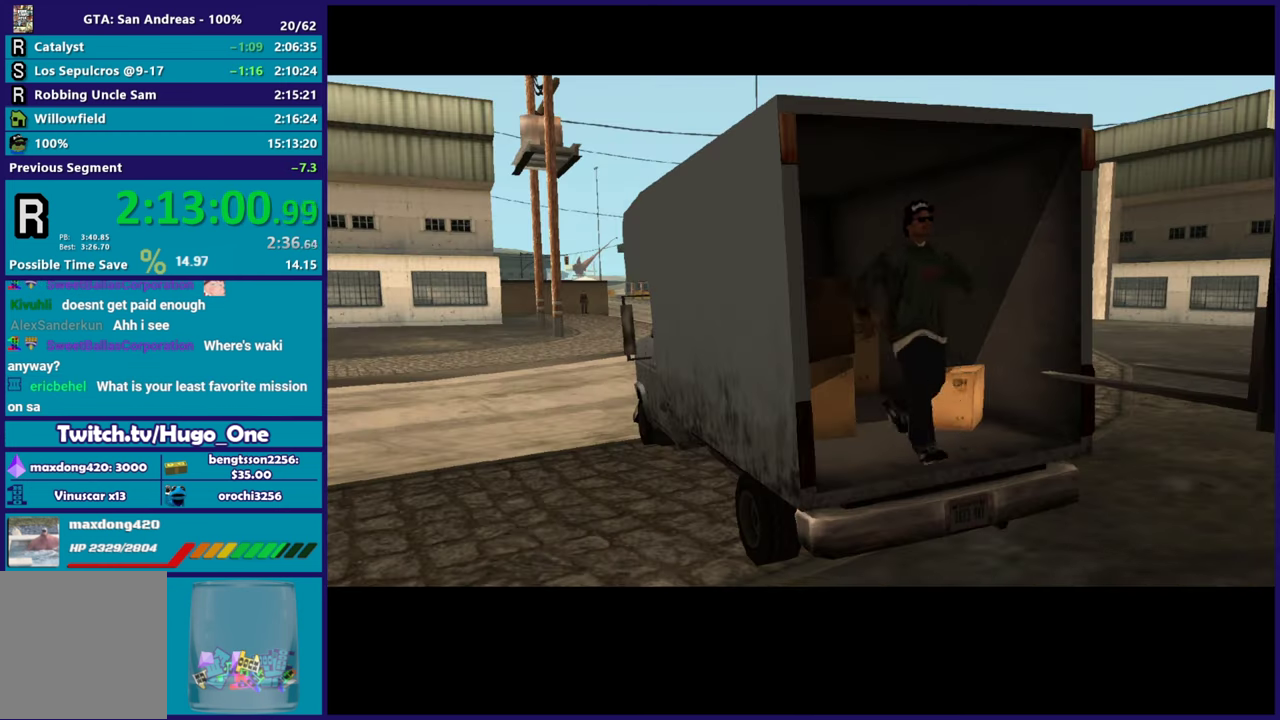
{"buttons": [], "left_stick": "center", "right_stick": "center", "events": [[17, "A", "up"], [134, "A", "down"], [234, "A", "up"], [334, "A", "down"], [434, "A", "up"]]}
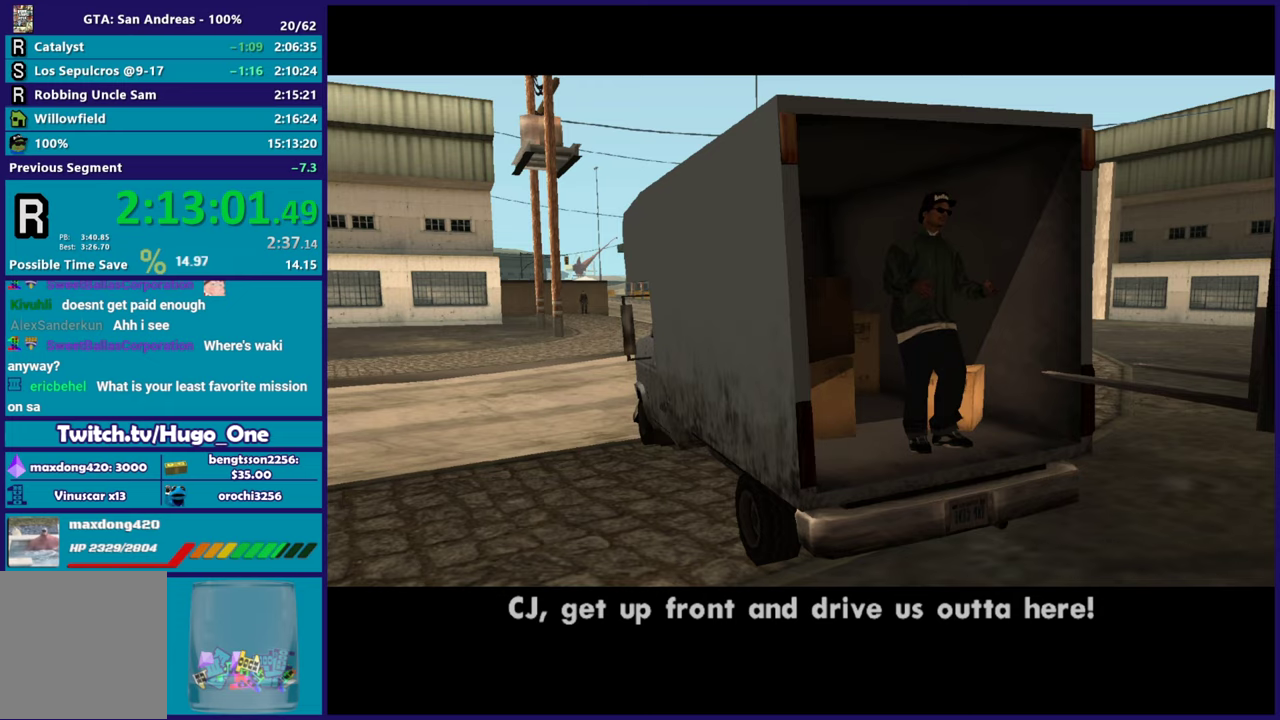
{"buttons": ["A"], "left_stick": "center", "right_stick": "center", "events": [[33, "A", "down"], [133, "A", "up"], [217, "A", "down"], [367, "A", "up"], [467, "A", "down"]]}
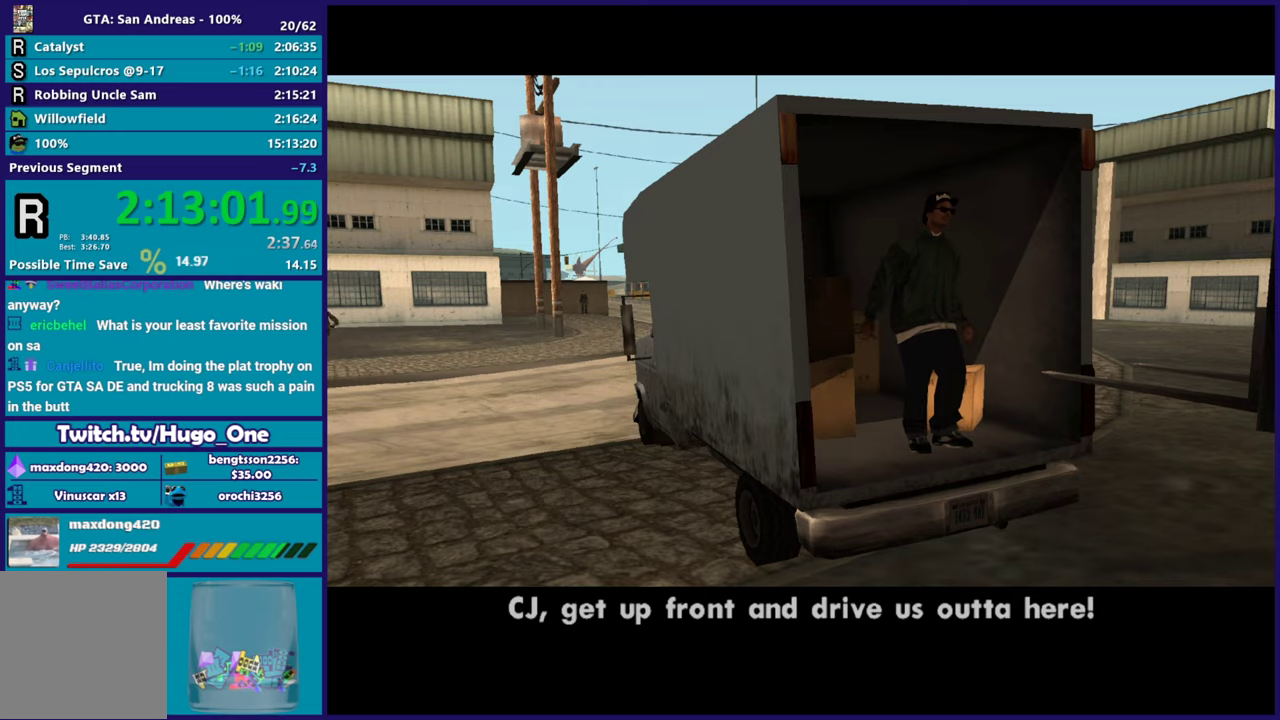
{"buttons": ["A"], "left_stick": "center", "right_stick": "center", "events": [[100, "A", "up"], [184, "A", "down"], [300, "A", "up"], [417, "A", "down"]]}
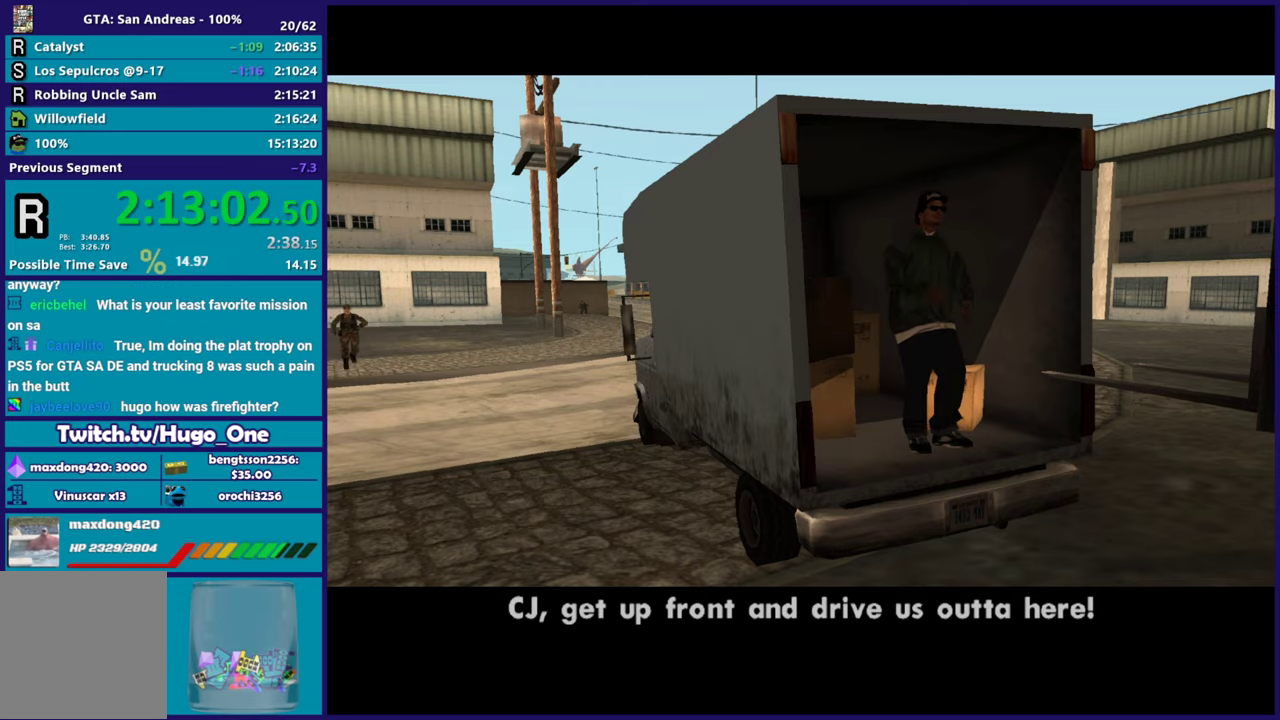
{"buttons": ["A"], "left_stick": "center", "right_stick": "center", "events": [[16, "A", "up"], [150, "A", "down"], [283, "A", "up"], [400, "A", "down"]]}
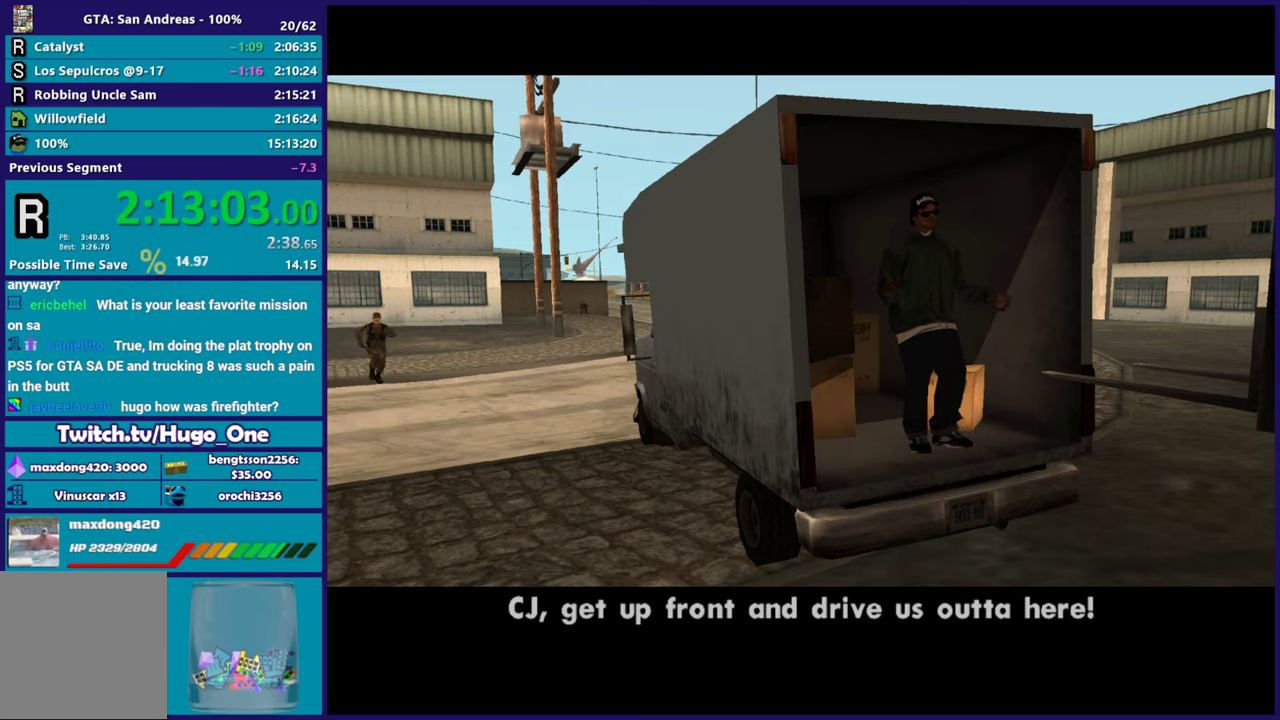
{"buttons": [], "left_stick": "center", "right_stick": "center", "events": [[17, "A", "up"], [100, "A", "down"], [217, "A", "up"], [334, "A", "down"], [434, "A", "up"]]}
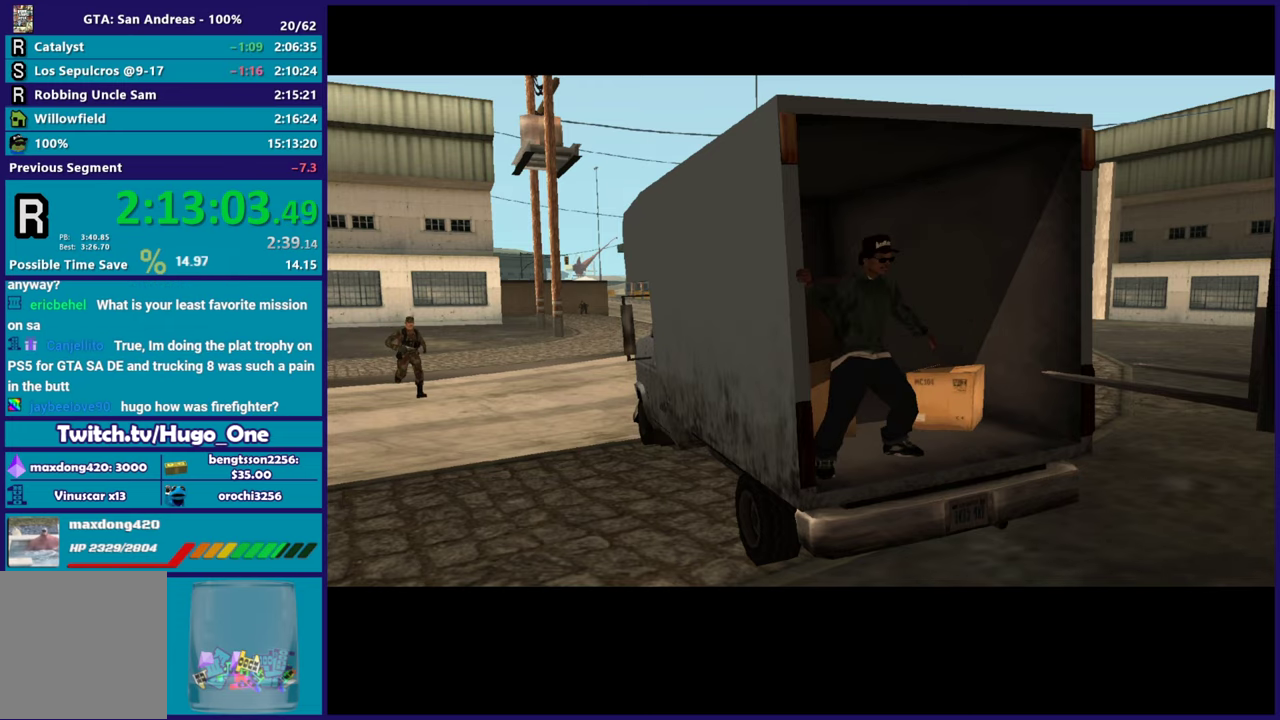
{"buttons": [], "left_stick": "left", "right_stick": "center", "events": [[33, "A", "down"], [183, "A", "up"], [233, "A", "down"], [367, "left_stick", "left"], [400, "A", "up"]]}
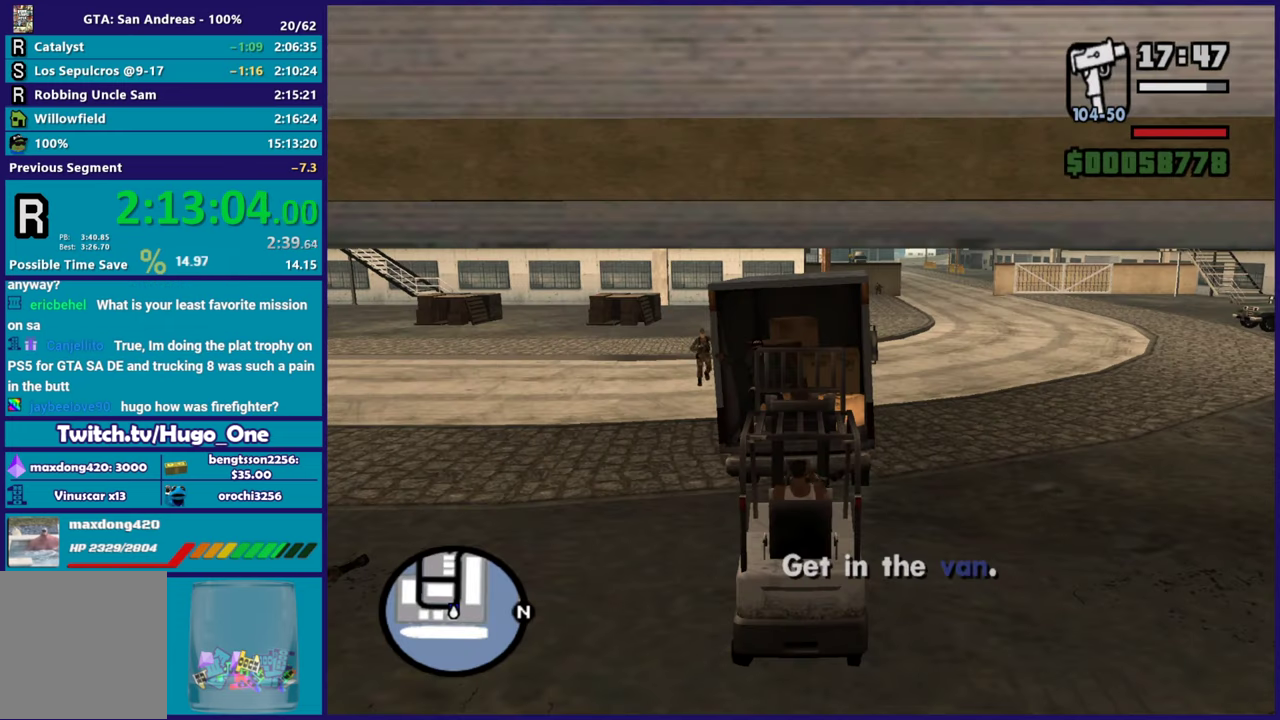
{"buttons": [], "left_stick": "up-left", "right_stick": "down-left", "events": [[50, "Y", "down"], [184, "Y", "up"], [250, "Y", "down"], [267, "left_stick", "up-left"], [367, "Y", "up"], [484, "right_stick", "down-left"]]}
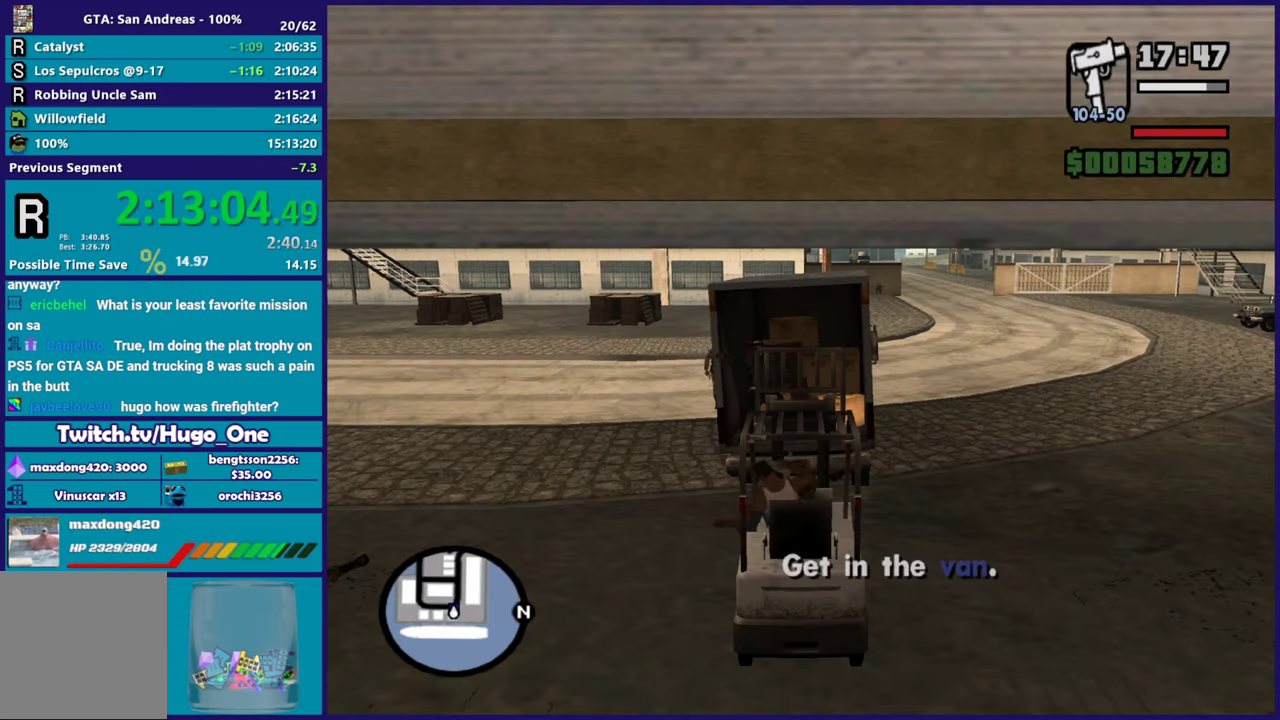
{"buttons": [], "left_stick": "up", "right_stick": "center", "events": [[217, "right_stick", "center"], [300, "A", "down"], [450, "A", "up"], [450, "left_stick", "up"]]}
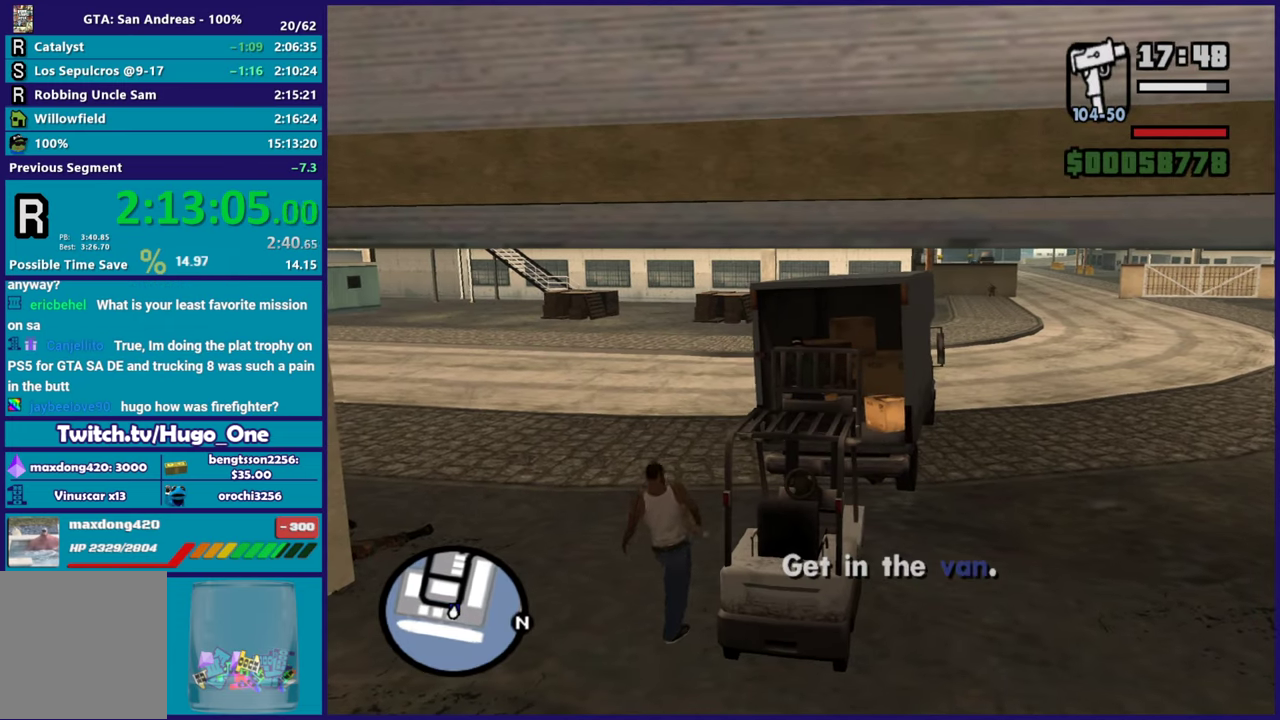
{"buttons": ["A"], "left_stick": "up-right", "right_stick": "center", "events": [[17, "A", "down"], [150, "A", "up"], [217, "left_stick", "up-right"], [234, "A", "down"], [367, "A", "up"], [467, "A", "down"]]}
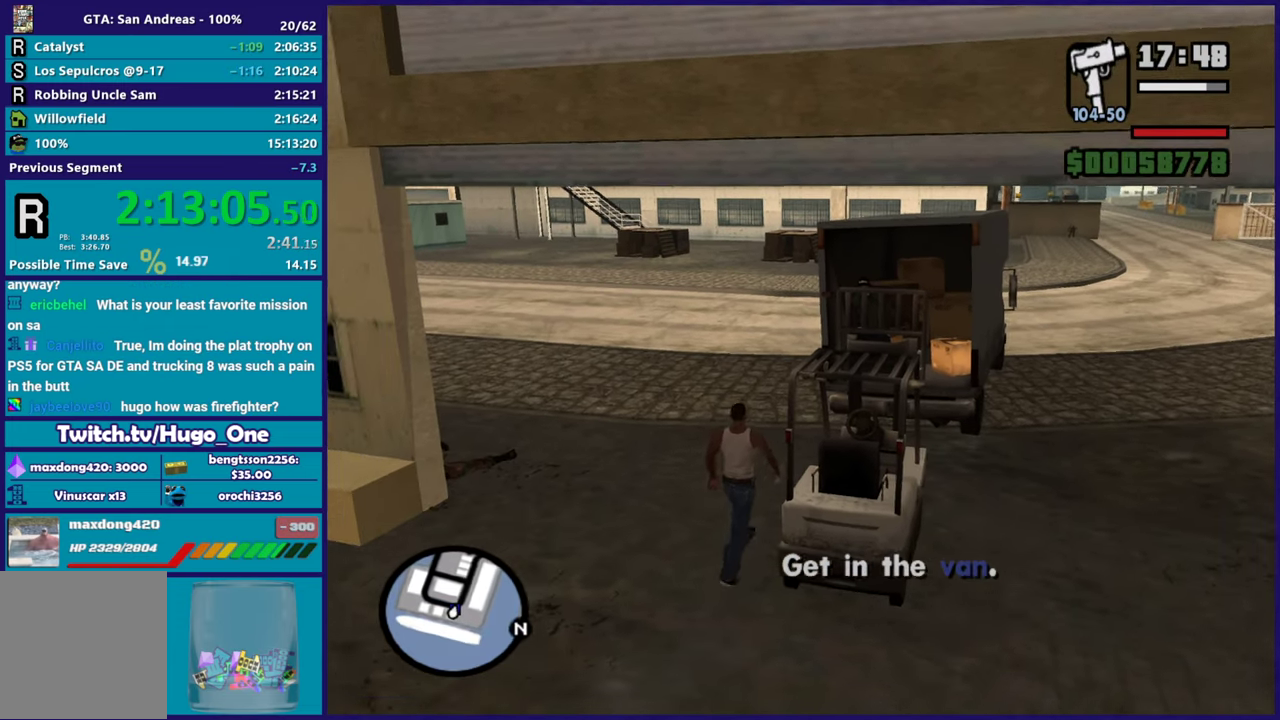
{"buttons": ["A"], "left_stick": "up", "right_stick": "center", "events": [[100, "A", "up"], [183, "A", "down"], [283, "A", "up"], [350, "left_stick", "up"], [367, "A", "down"]]}
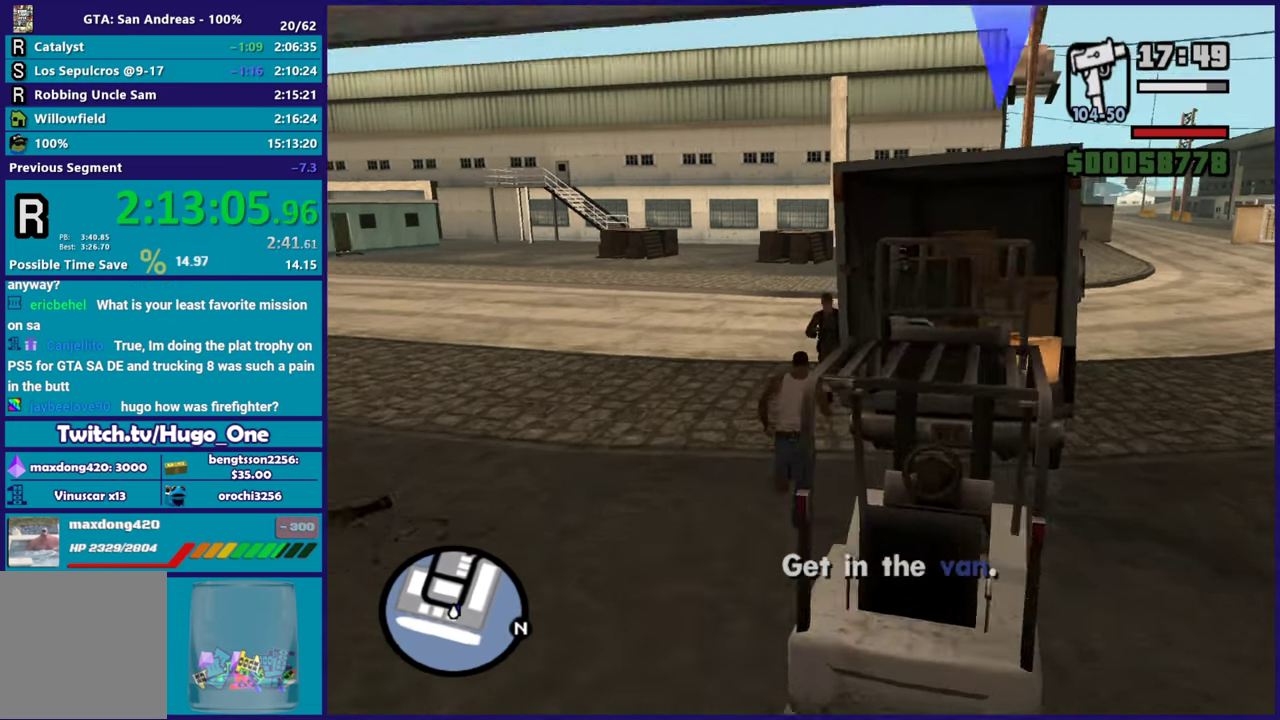
{"buttons": [], "left_stick": "up", "right_stick": "center", "events": [[16, "A", "up"], [166, "right_stick", "right"], [383, "right_stick", "center"]]}
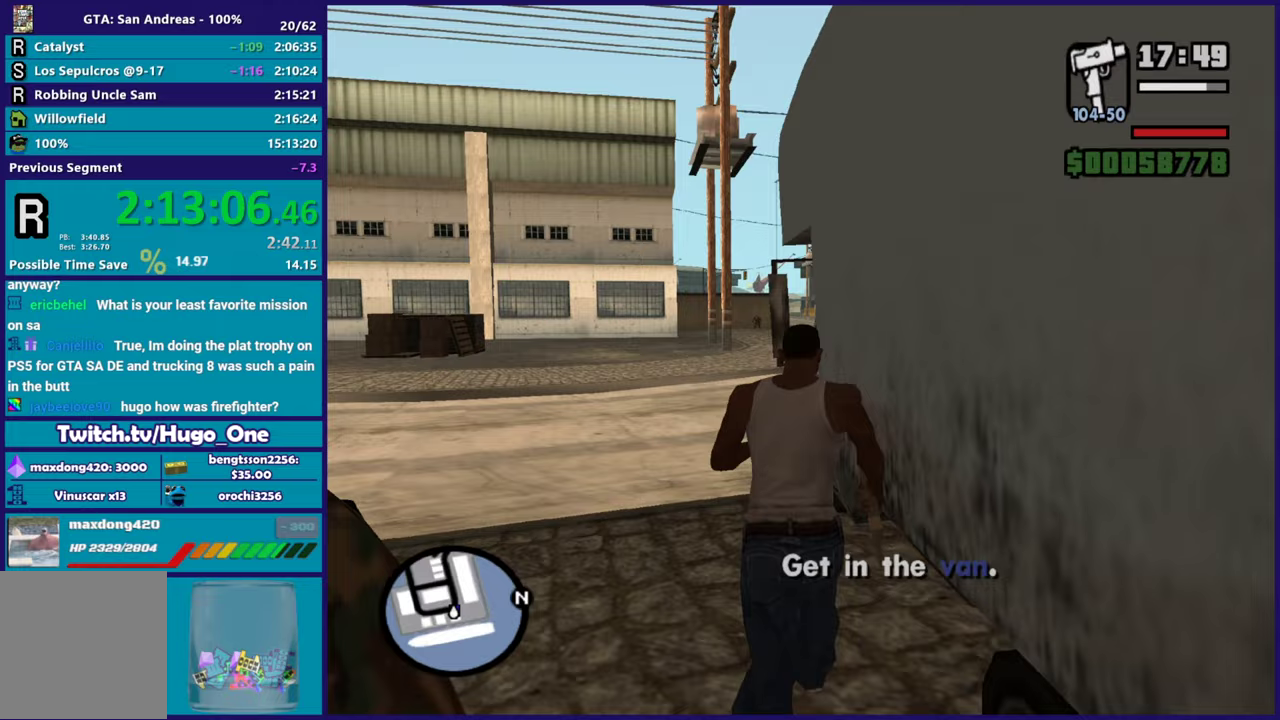
{"buttons": ["Y"], "left_stick": "center", "right_stick": "center", "events": [[50, "Y", "down"], [184, "Y", "up"], [250, "Y", "down"], [367, "left_stick", "center"], [384, "Y", "up"], [450, "Y", "down"]]}
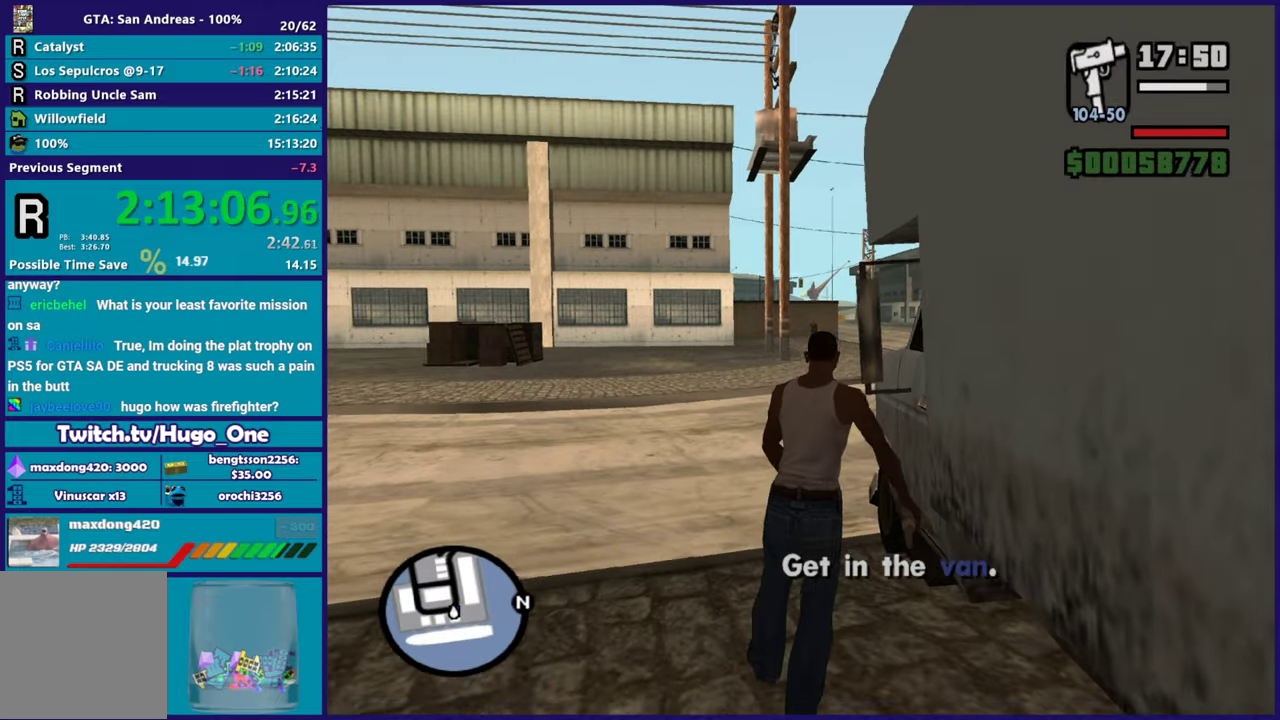
{"buttons": [], "left_stick": "center", "right_stick": "center", "events": [[50, "Y", "up"], [216, "right_stick", "right"], [283, "right_stick", "up-right"], [433, "right_stick", "center"]]}
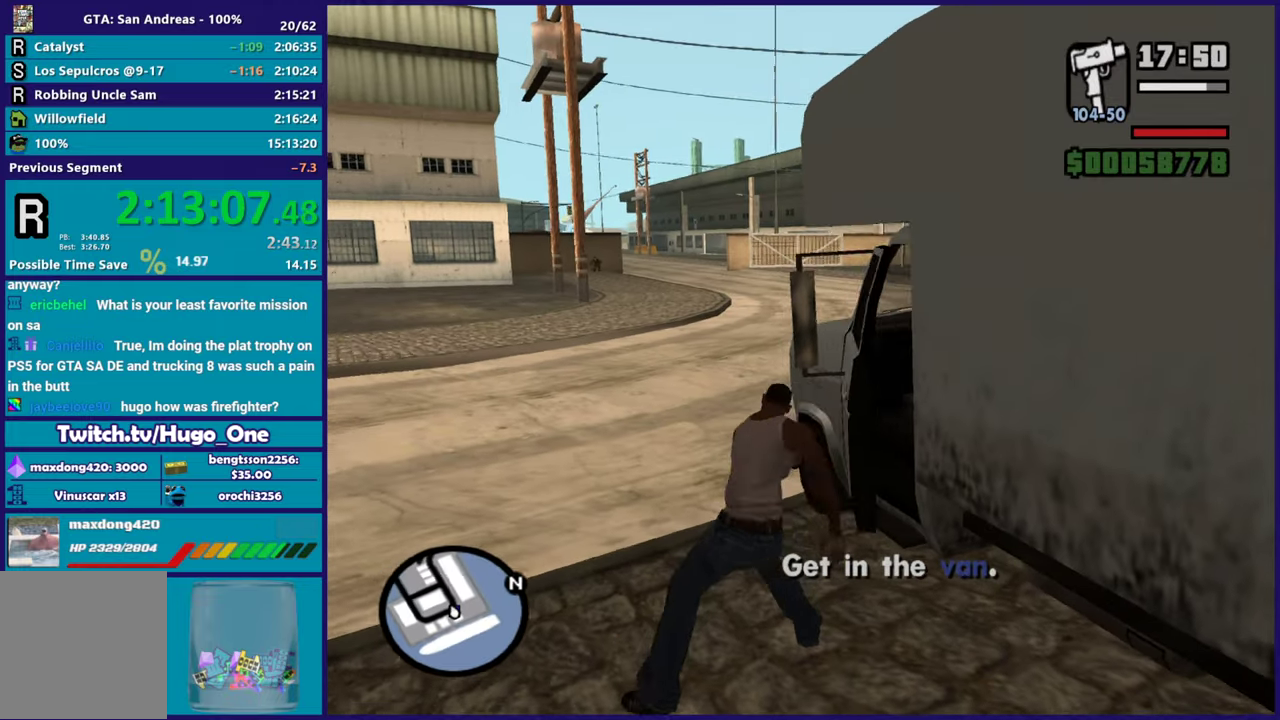
{"buttons": [], "left_stick": "center", "right_stick": "center", "events": [[234, "right_stick", "up-right"], [367, "right_stick", "center"]]}
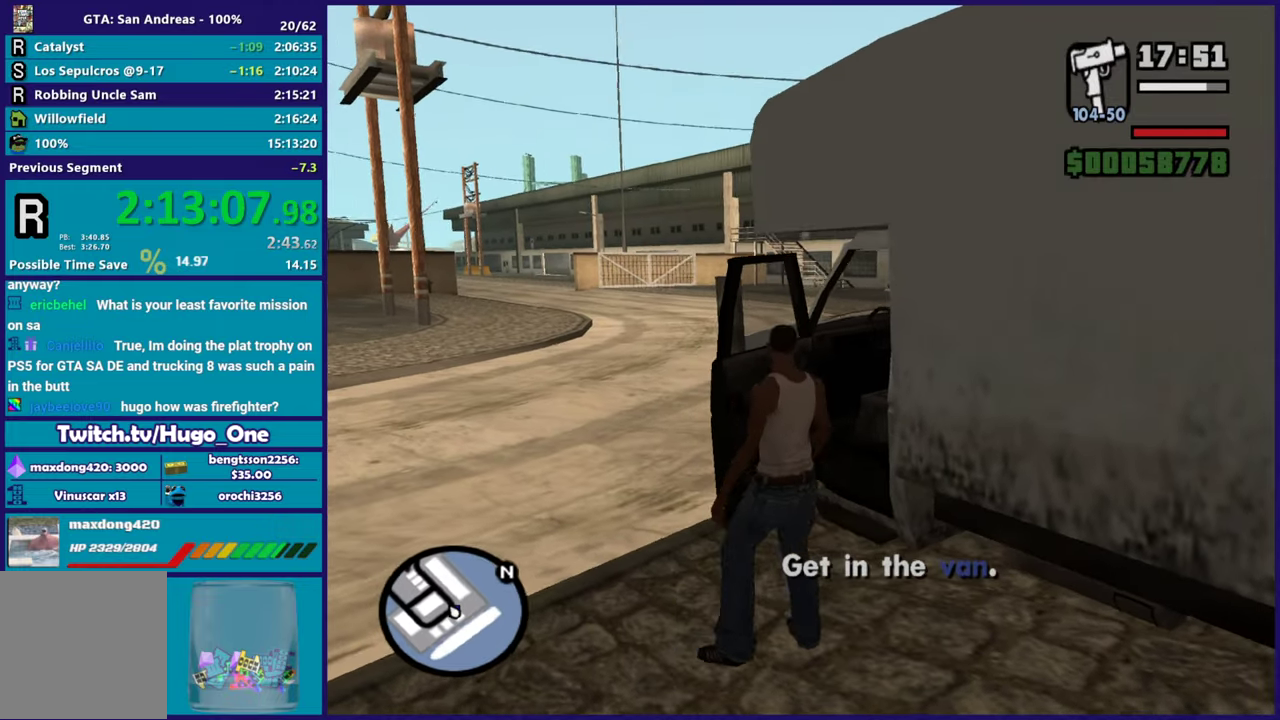
{"buttons": ["A", "R2"], "left_stick": "center", "right_stick": "center", "events": [[383, "R2", "down"], [400, "A", "down"]]}
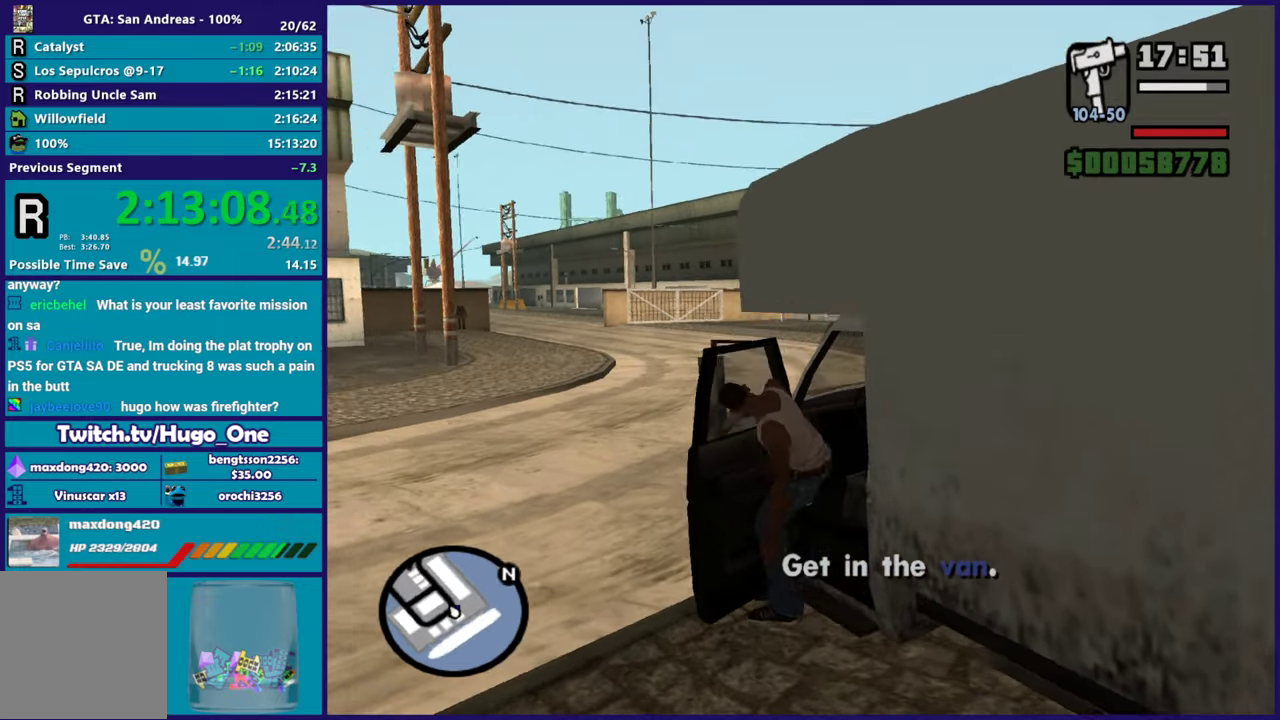
{"buttons": ["A", "R2"], "left_stick": "right", "right_stick": "center", "events": [[234, "left_stick", "right"]]}
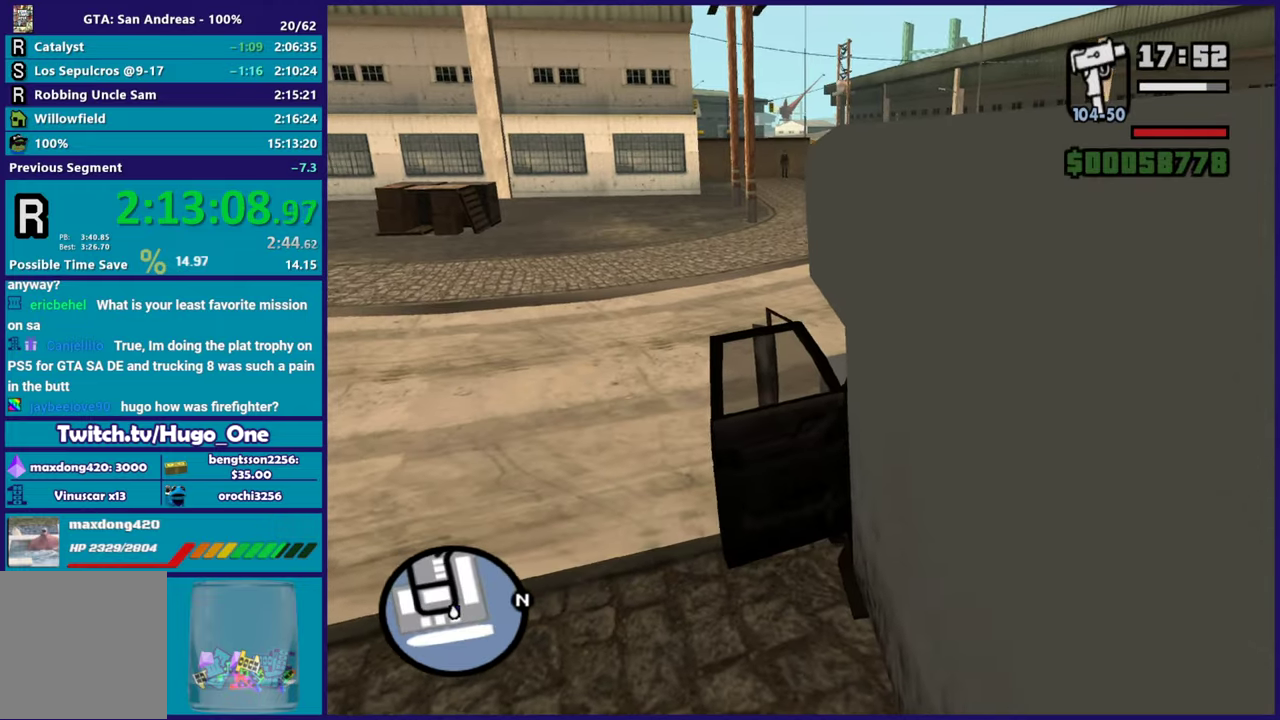
{"buttons": ["R2"], "left_stick": "right", "right_stick": "down-left", "events": [[50, "A", "up"], [367, "right_stick", "left"], [417, "right_stick", "down-left"]]}
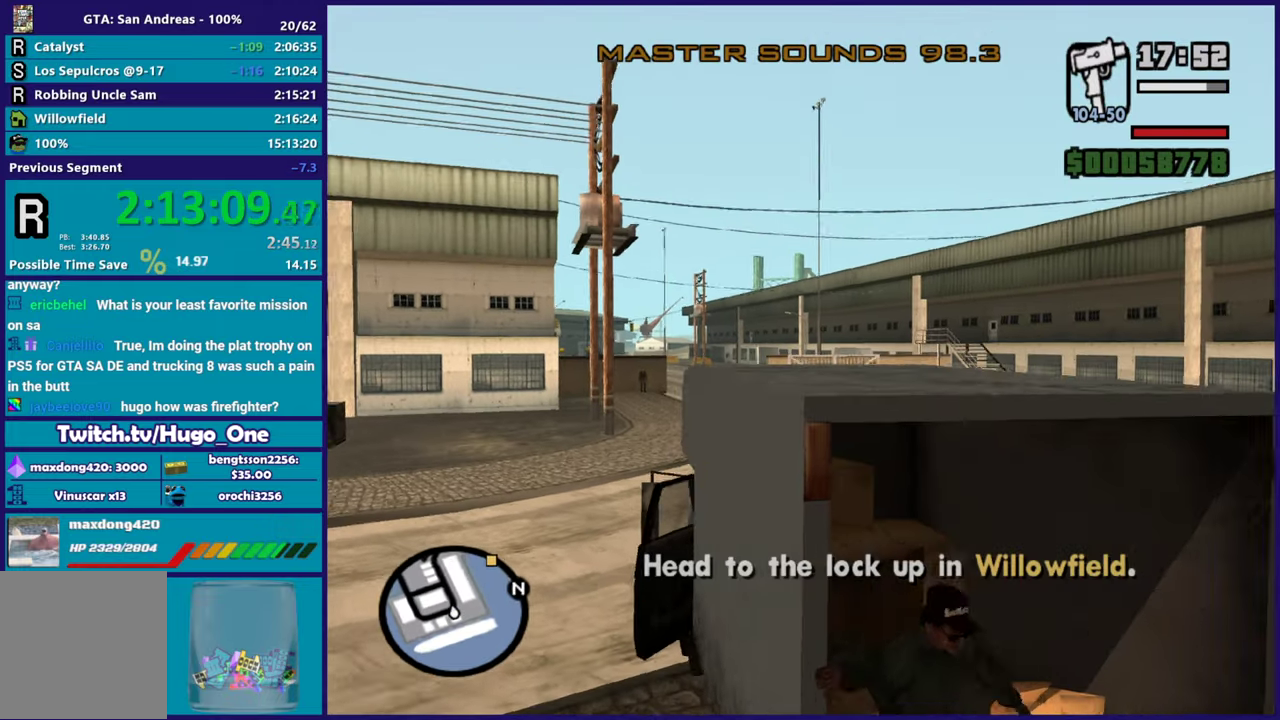
{"buttons": ["R2"], "left_stick": "center", "right_stick": "center", "events": [[150, "right_stick", "left"], [200, "left_stick", "center"], [234, "right_stick", "center"]]}
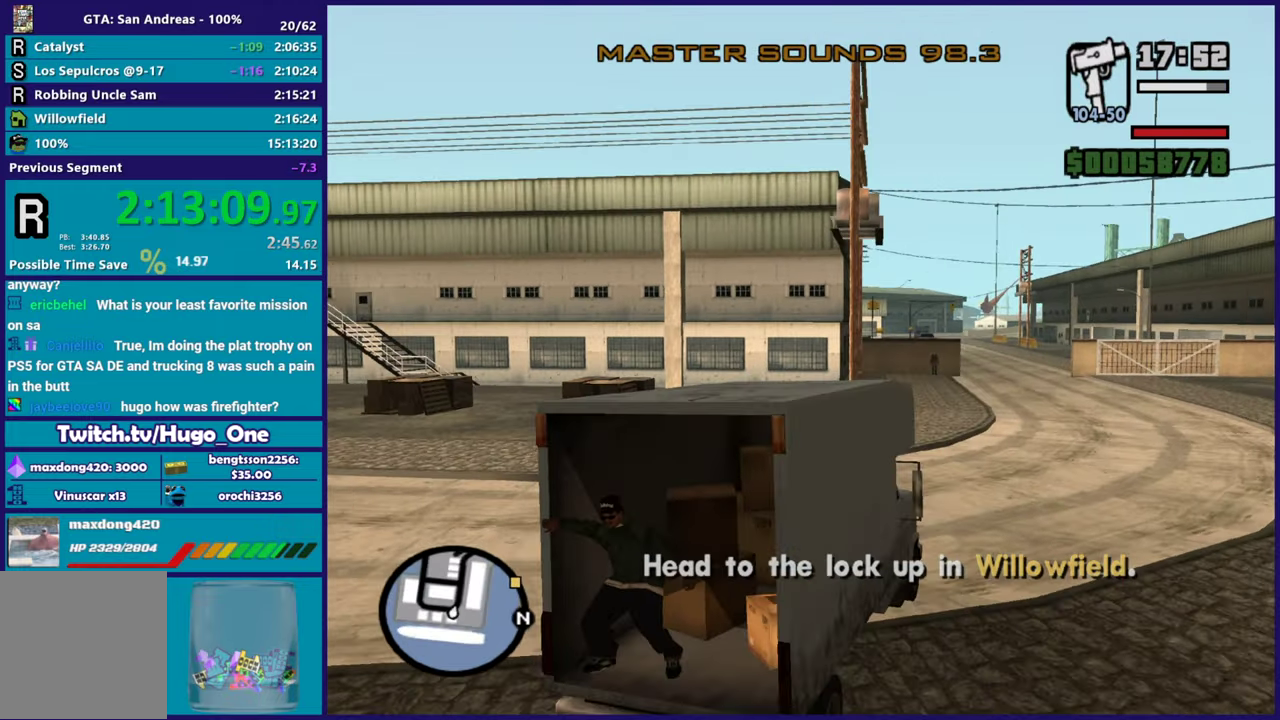
{"buttons": ["R2"], "left_stick": "center", "right_stick": "center", "events": [[16, "left_stick", "right"], [250, "left_stick", "center"]]}
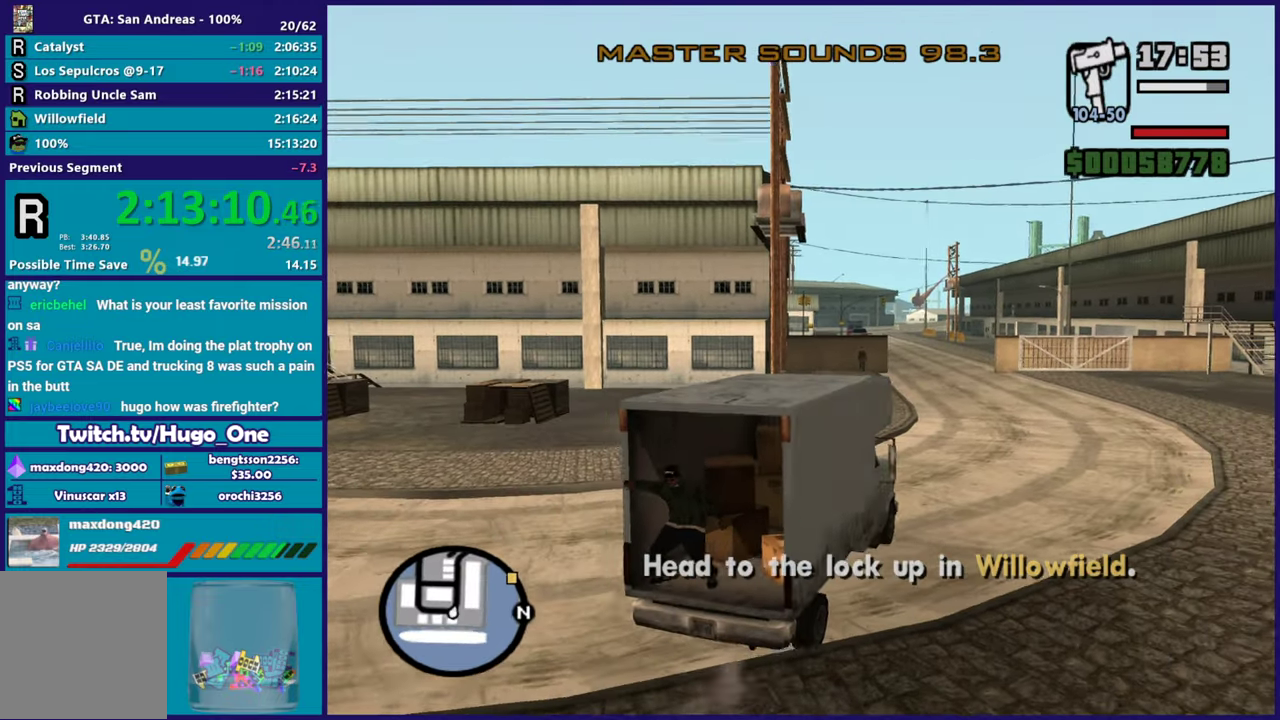
{"buttons": ["R2"], "left_stick": "up-left", "right_stick": "center", "events": [[67, "right_stick", "down-left"], [184, "right_stick", "center"], [434, "left_stick", "up-left"]]}